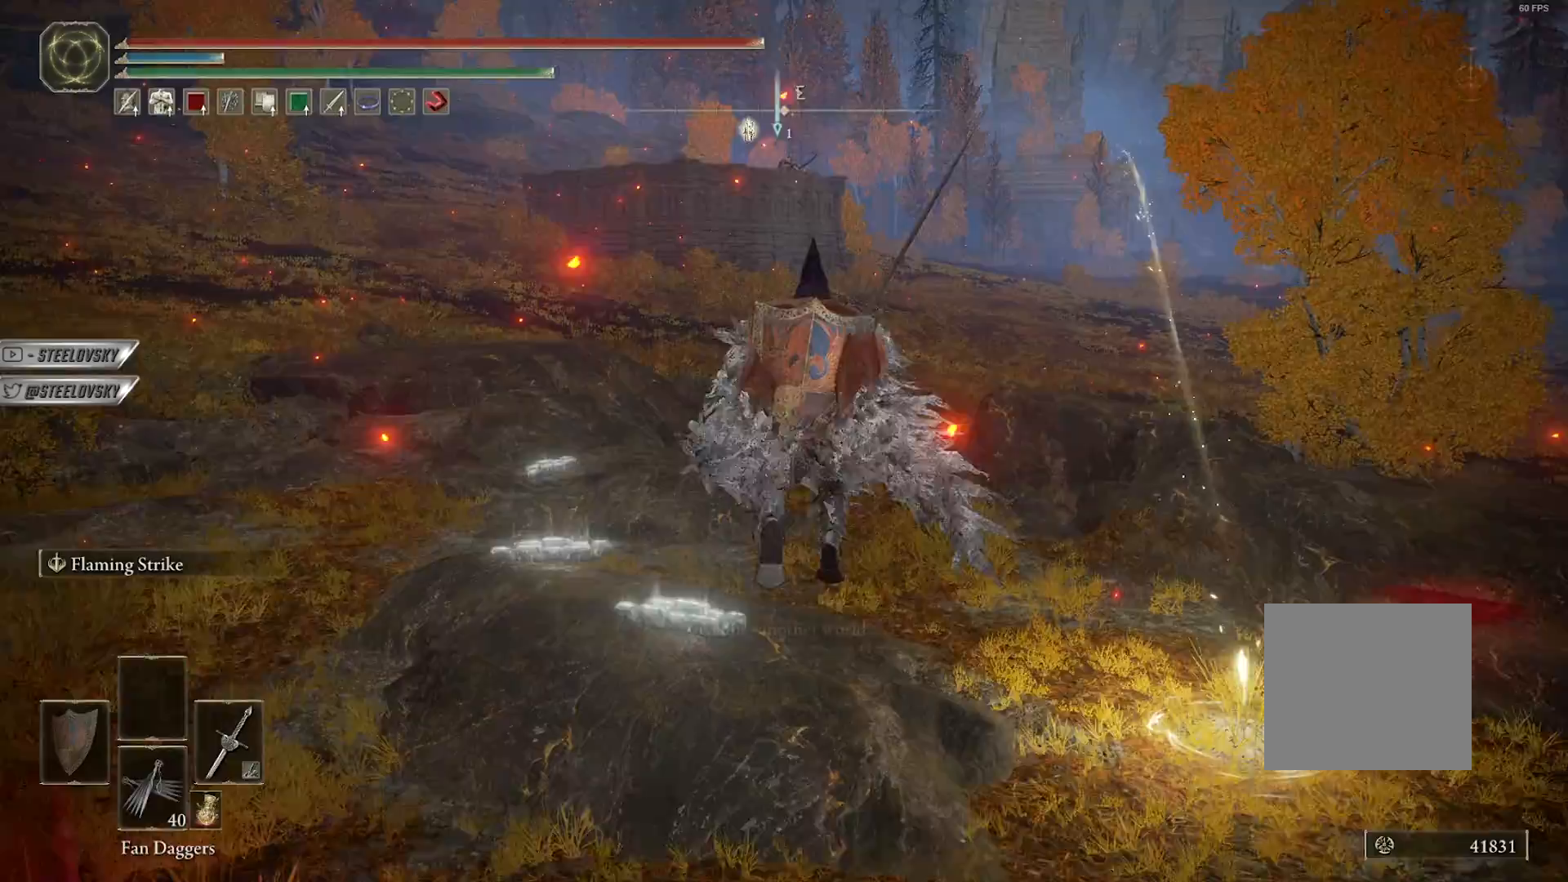
Gameplay with a controller (PlayStation layout); each line is a JSON object with the inputs held at the frame after it. "events" lists button and stick changes between this image and that frame as [ms after this image, input, new state], when the widget could be followed in between.
{"buttons": ["CIRCLE", "L1"], "left_stick": "up-right", "right_stick": "left", "events": [[67, "CIRCLE", "down"], [133, "right_stick", "left"], [183, "left_stick", "up-right"], [317, "right_stick", "center"], [417, "right_stick", "left"]]}
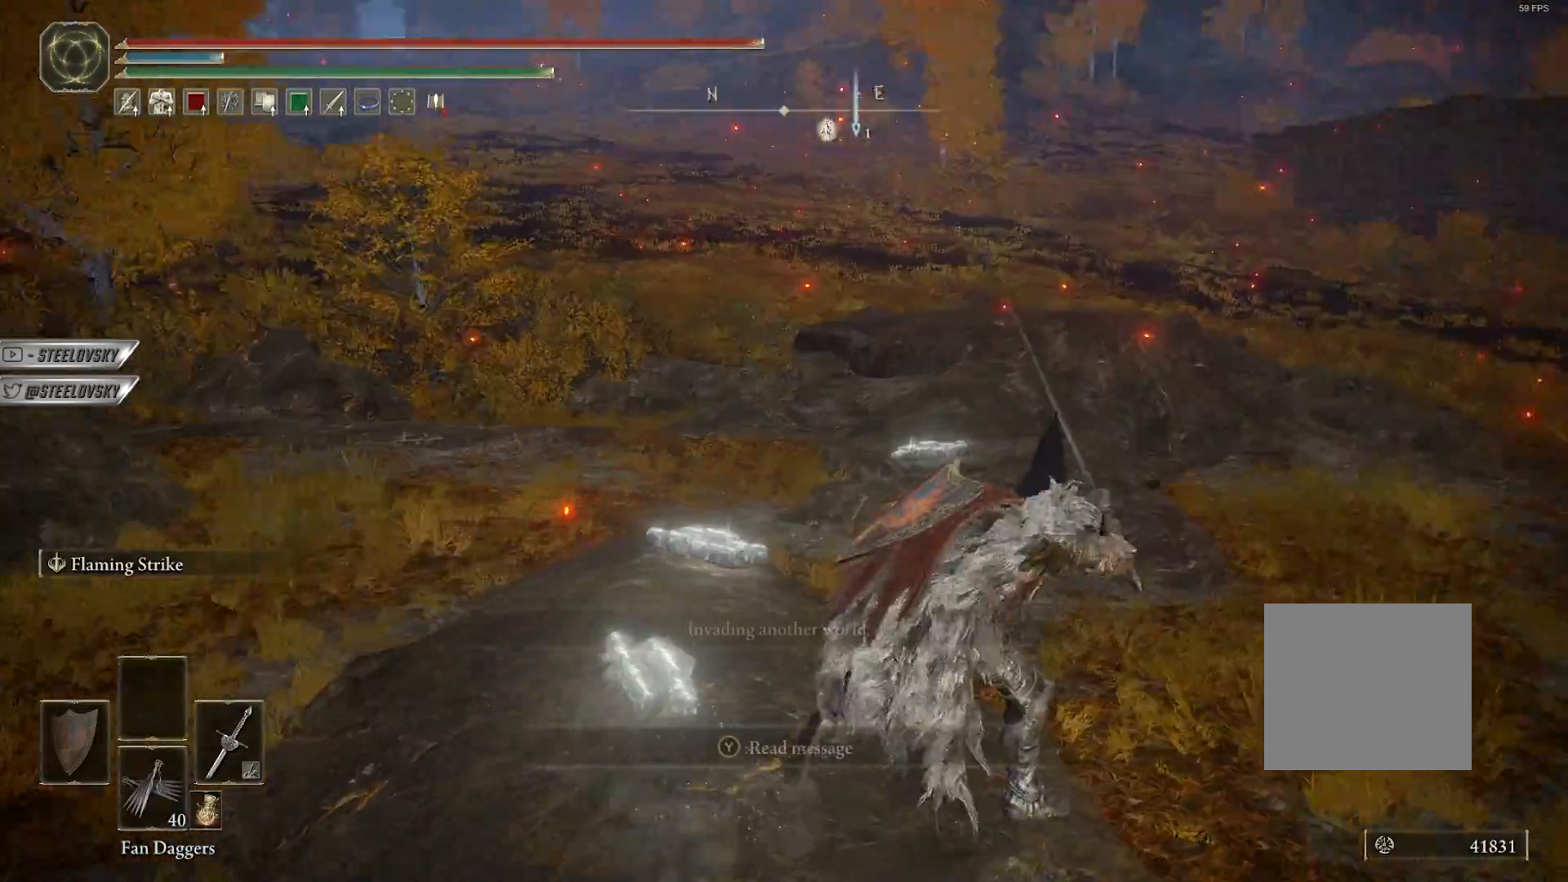
{"buttons": [], "left_stick": "up-left", "right_stick": "center", "events": [[167, "L3", "down"], [283, "left_stick", "up-left"], [317, "L3", "up"], [350, "L1", "up"], [433, "CIRCLE", "up"], [433, "right_stick", "center"]]}
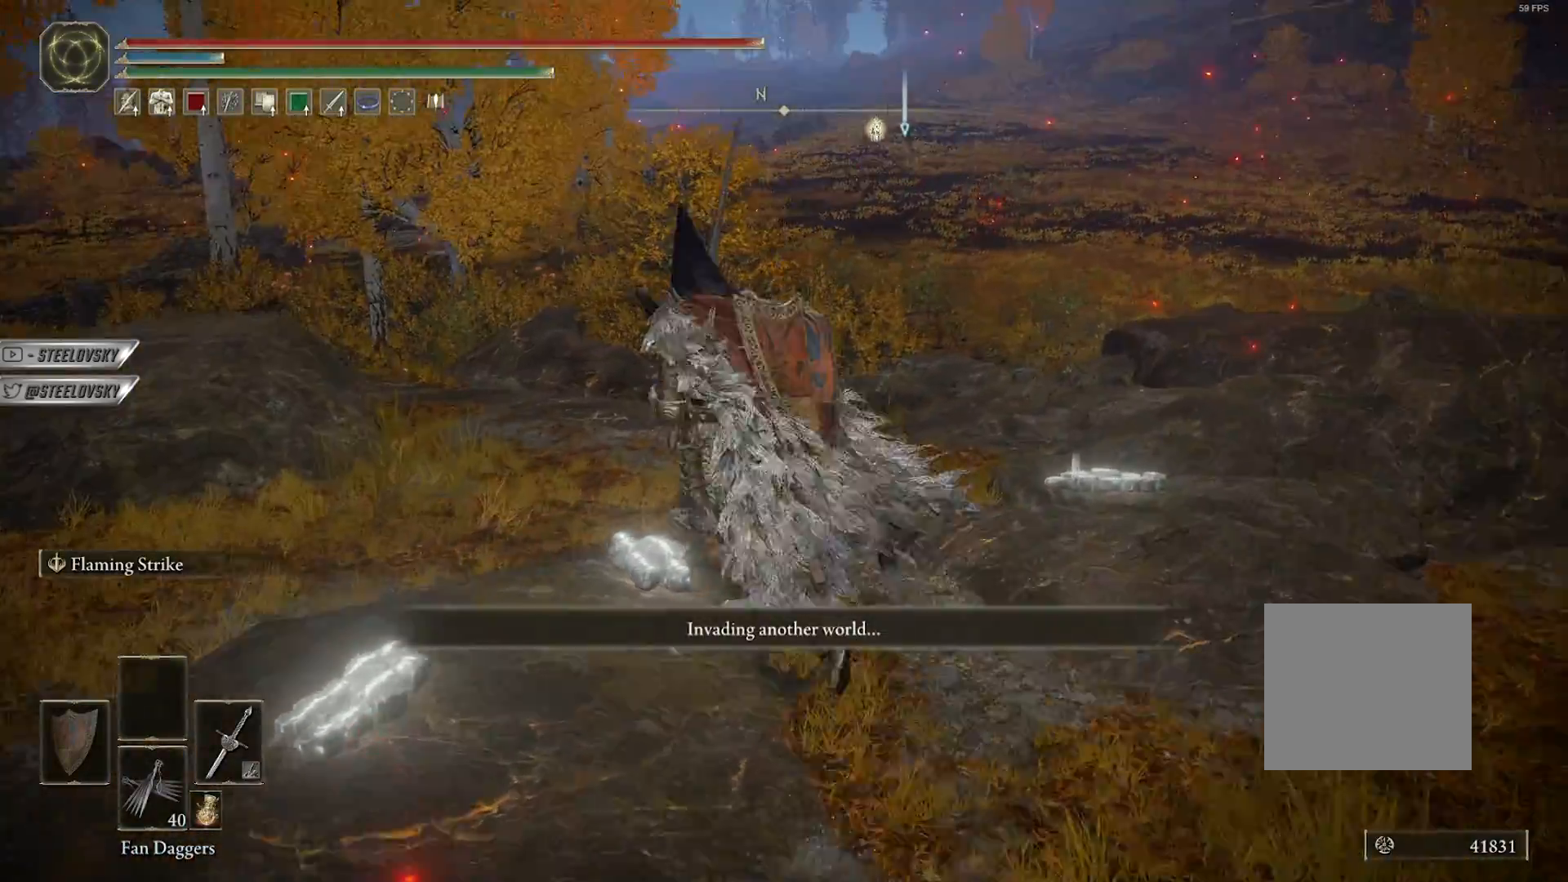
{"buttons": ["CIRCLE", "L1"], "left_stick": "up-right", "right_stick": "left", "events": [[33, "left_stick", "center"], [133, "right_stick", "down-left"], [217, "left_stick", "up-right"], [250, "L1", "down"], [283, "right_stick", "center"], [300, "CIRCLE", "down"], [467, "right_stick", "left"]]}
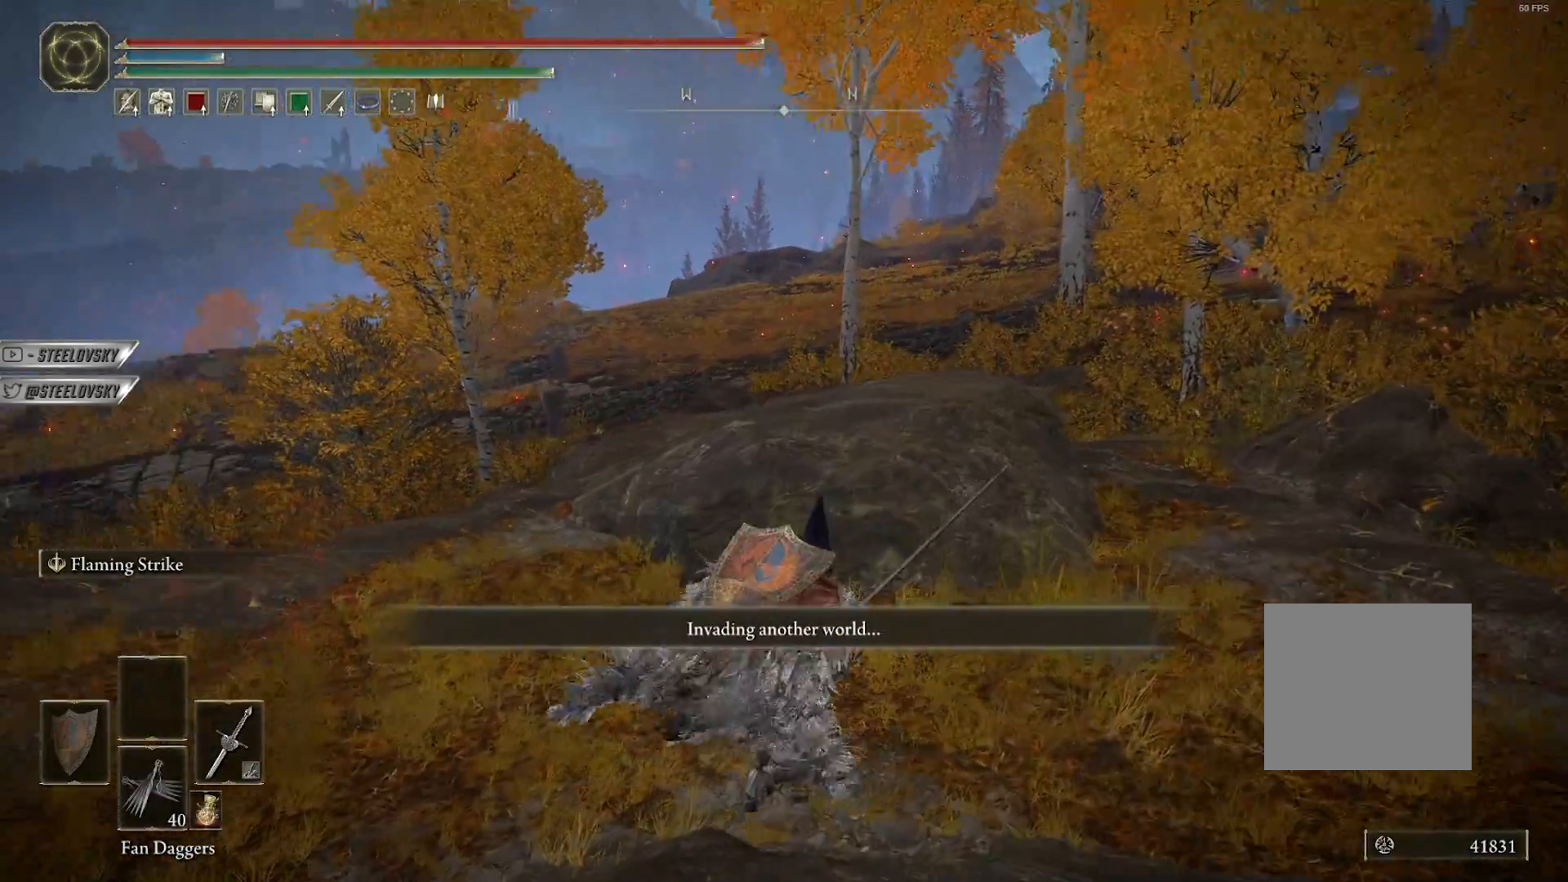
{"buttons": ["CIRCLE", "L1"], "left_stick": "up-right", "right_stick": "left", "events": [[117, "right_stick", "center"], [333, "right_stick", "left"]]}
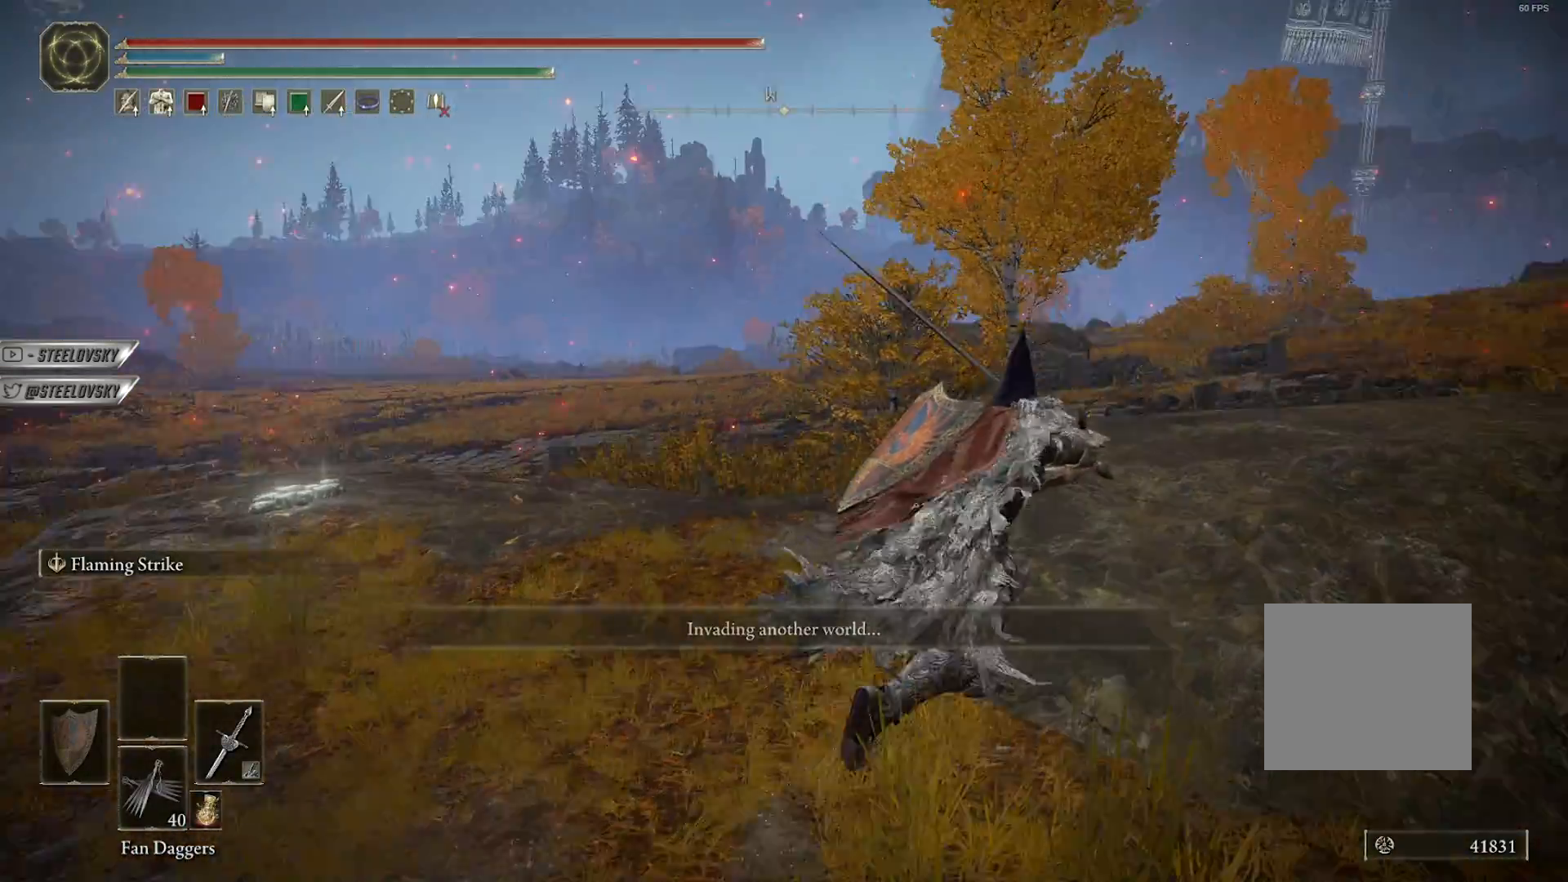
{"buttons": ["CIRCLE", "L1"], "left_stick": "up-right", "right_stick": "center", "events": [[17, "right_stick", "center"], [50, "L1", "up"], [100, "CIRCLE", "up"], [333, "CIRCLE", "down"], [433, "L1", "down"]]}
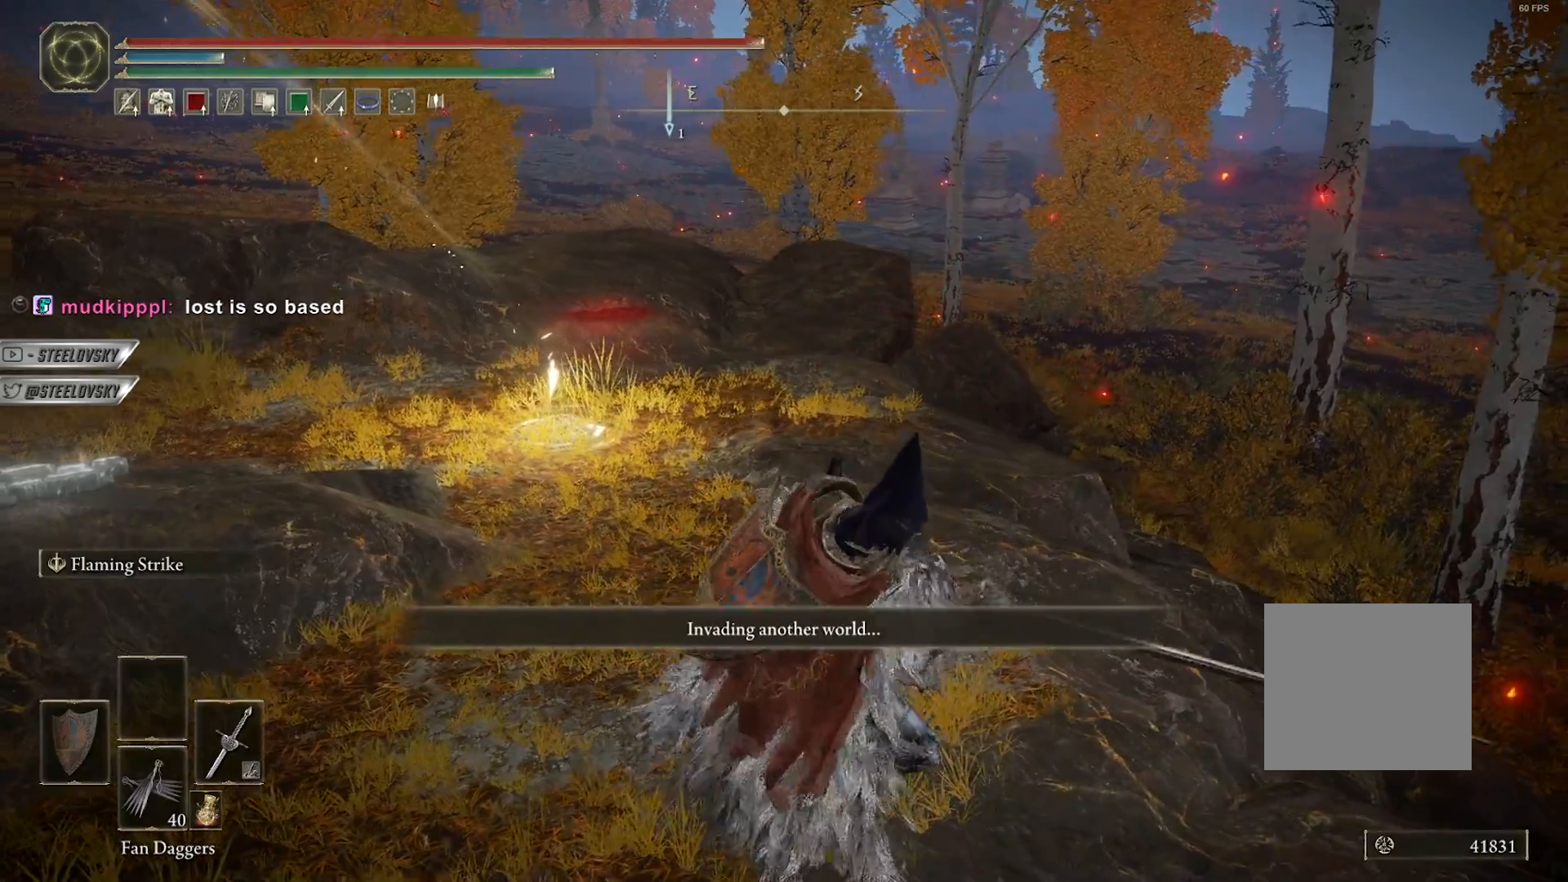
{"buttons": ["CIRCLE", "L1", "L3"], "left_stick": "up-left", "right_stick": "center", "events": [[50, "right_stick", "left"], [150, "right_stick", "center"], [383, "L3", "down"], [500, "left_stick", "up-left"]]}
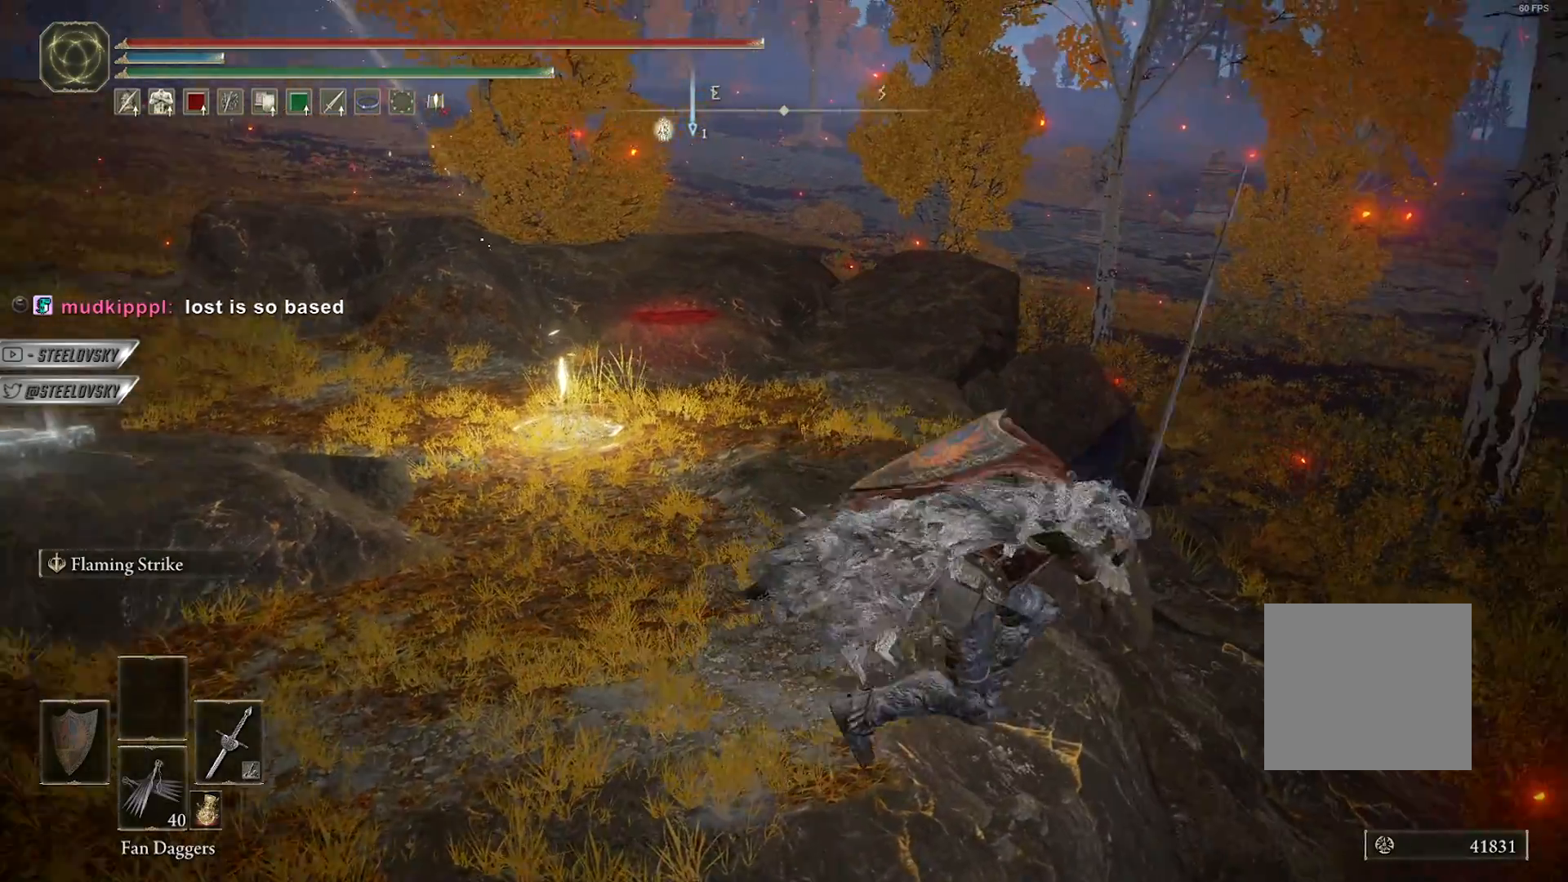
{"buttons": [], "left_stick": "center", "right_stick": "center", "events": [[33, "L3", "up"], [83, "CIRCLE", "up"], [83, "L1", "up"], [83, "right_stick", "left"], [317, "right_stick", "center"], [450, "left_stick", "center"]]}